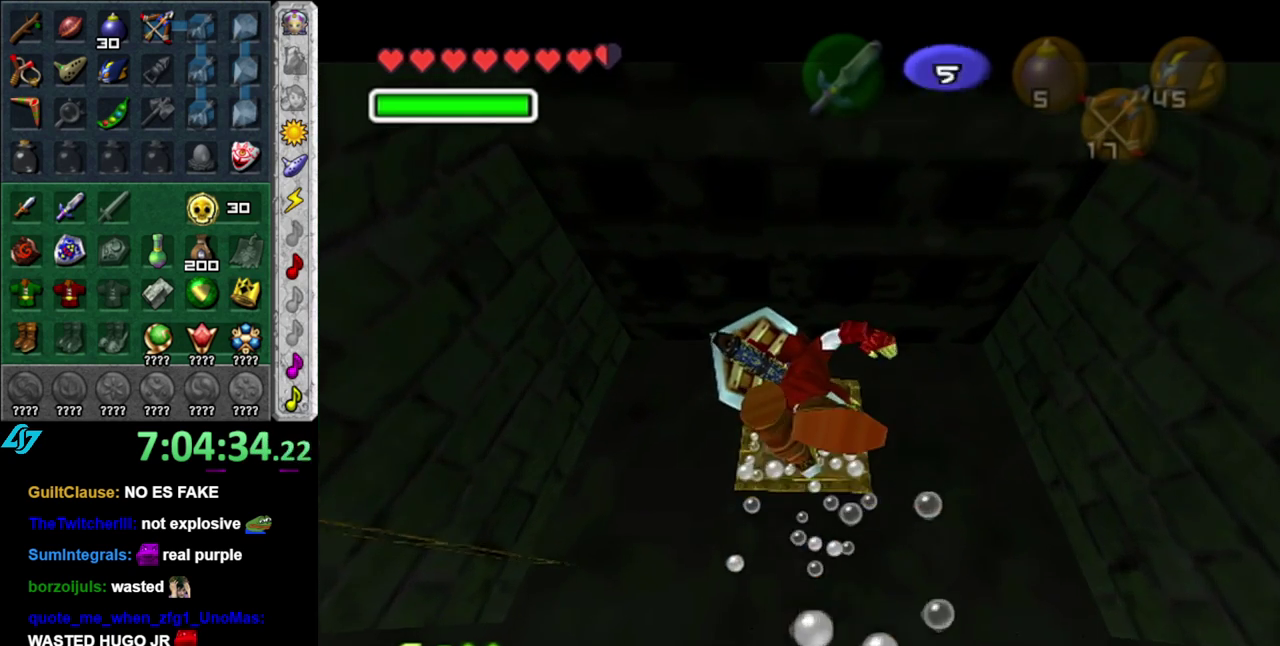
Gameplay with a controller (Nintendo layout); each line is a JSON object with the inputs held at the frame after it. "events" lists button and stick changes between this image and that frame as [ms after this image, input, new state], when the widget could be followed in between. This overlay highlights the sticks when they move; stick clicks (L3 R3) are not distinguishable. Not read: L3 R2 R3 Y.
{"buttons": ["A", "L1"], "left_stick": "center", "right_stick": "center", "events": [[117, "left_stick", "center"]]}
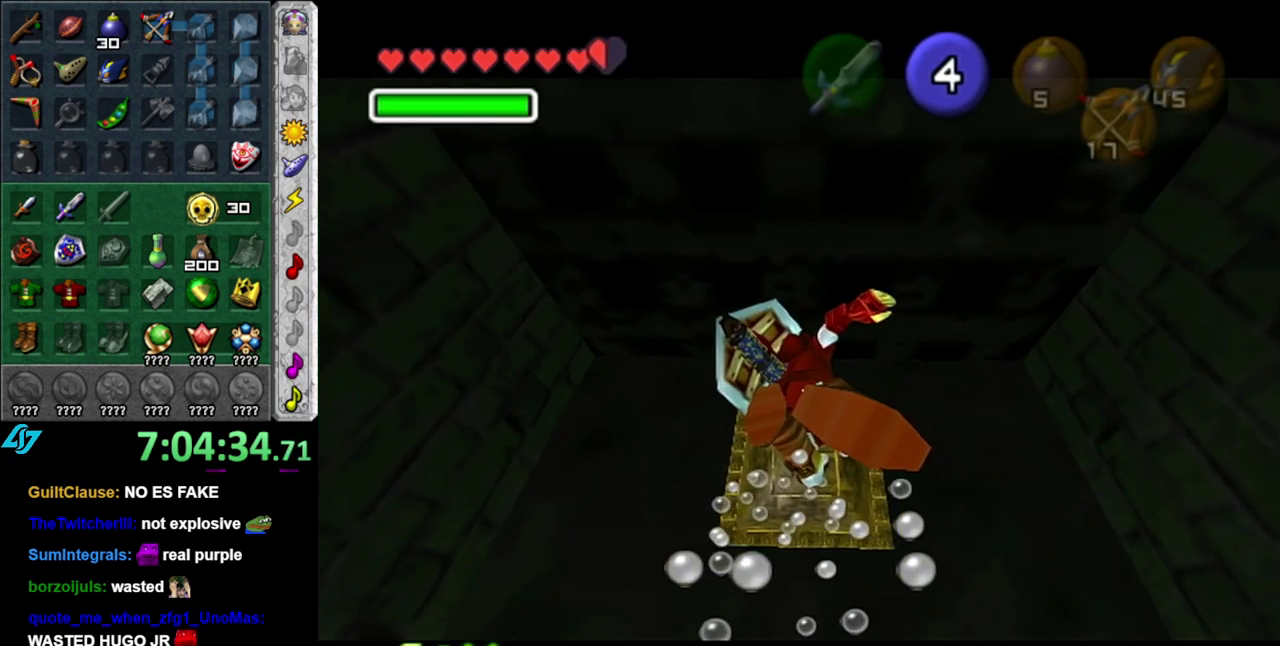
{"buttons": ["L1"], "left_stick": "center", "right_stick": "center", "events": [[467, "A", "up"]]}
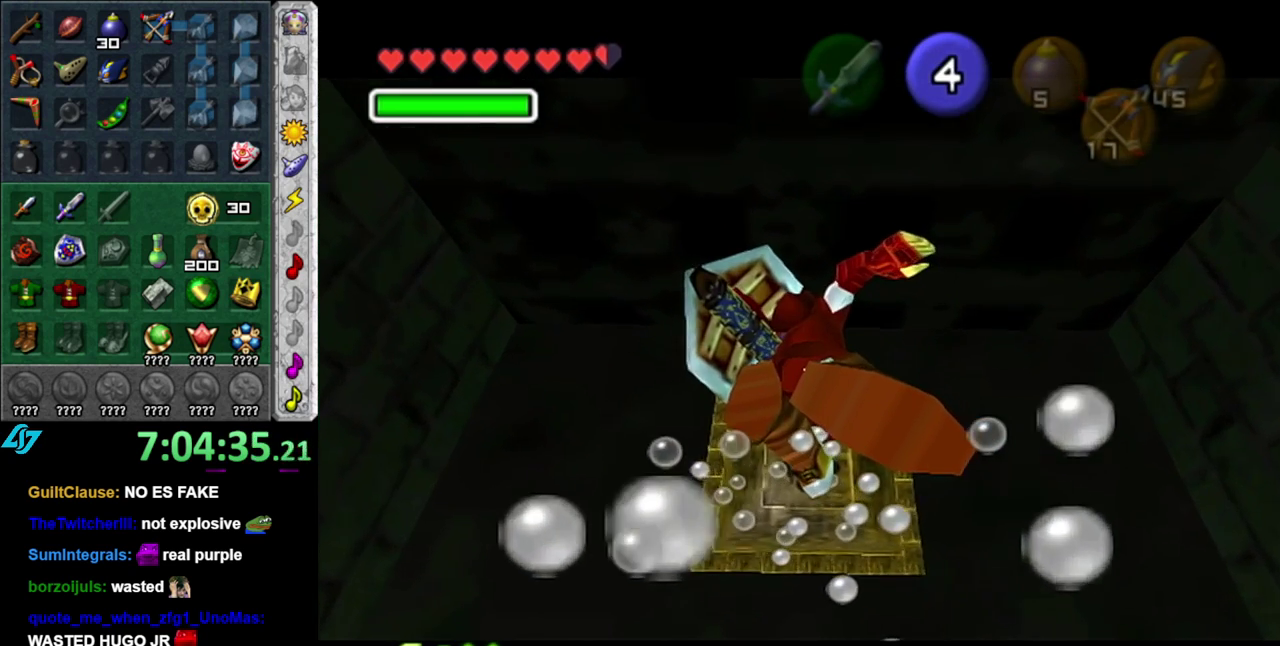
{"buttons": [], "left_stick": "center", "right_stick": "center", "events": [[17, "L1", "up"]]}
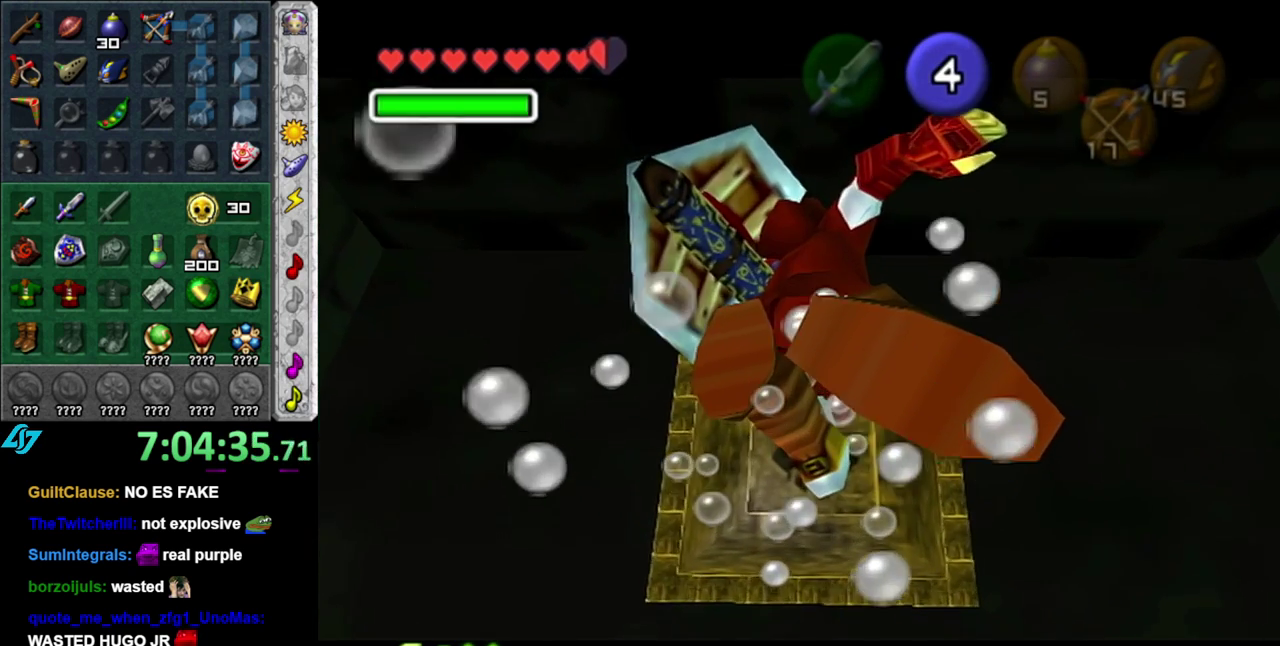
{"buttons": [], "left_stick": "down-left", "right_stick": "center", "events": [[267, "left_stick", "down-left"]]}
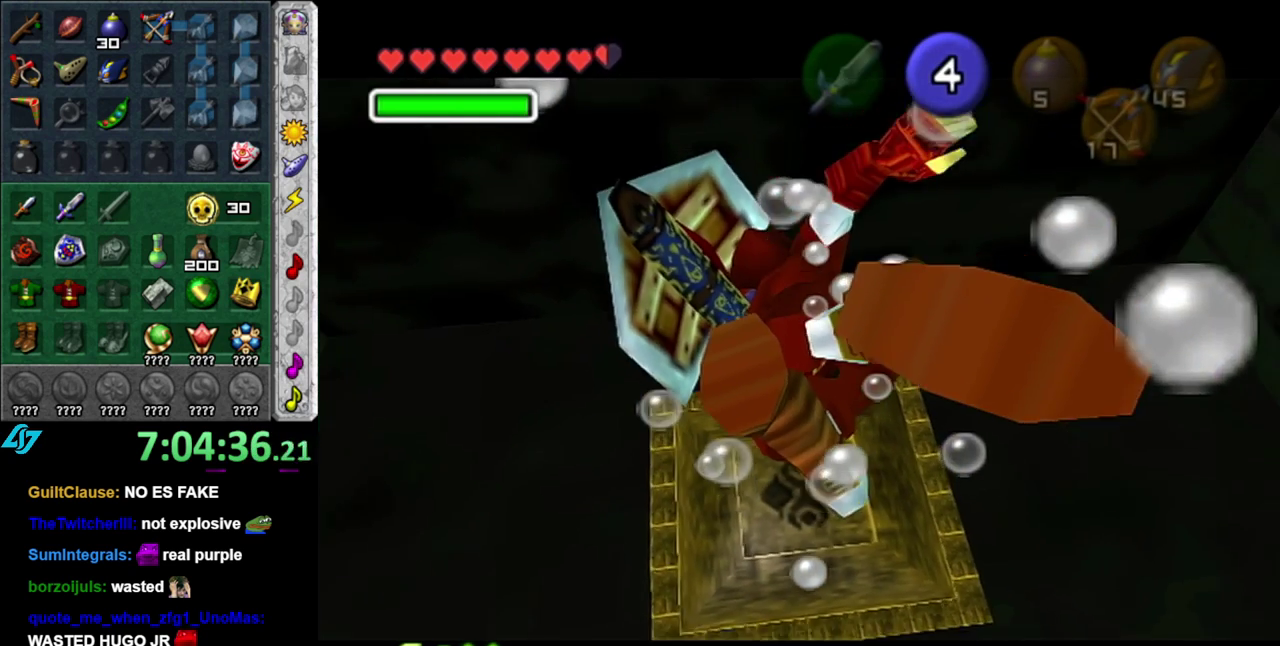
{"buttons": [], "left_stick": "down-left", "right_stick": "center", "events": []}
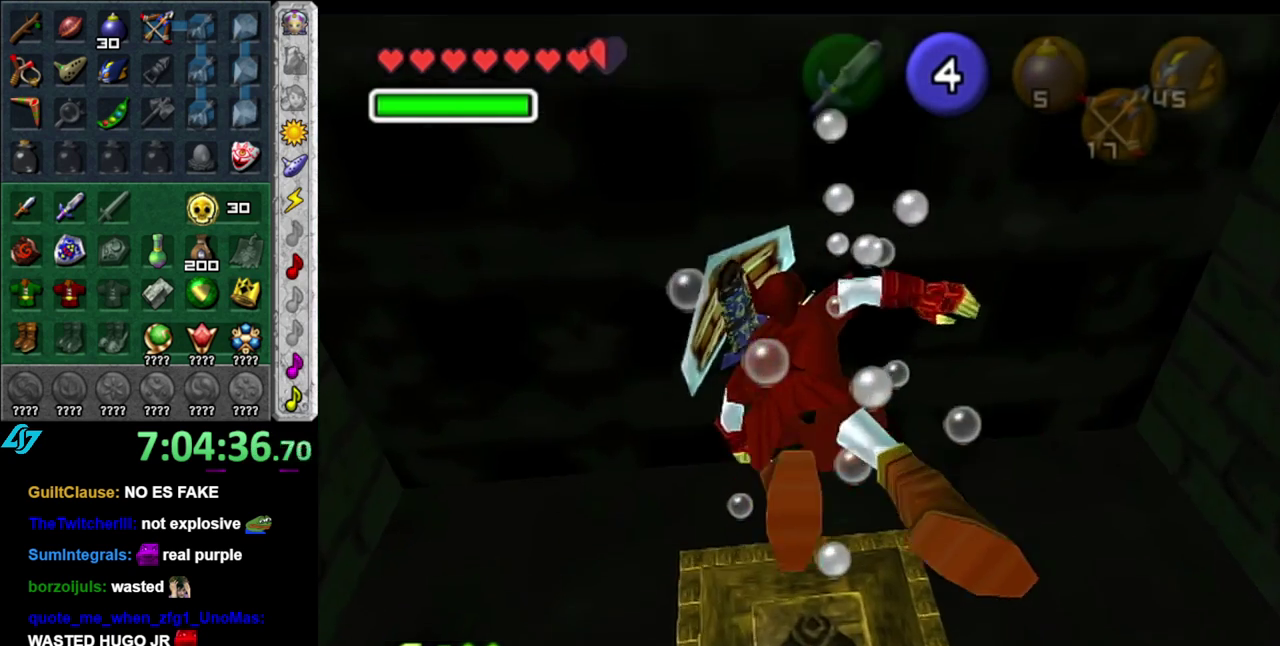
{"buttons": [], "left_stick": "down", "right_stick": "center", "events": [[300, "left_stick", "down"]]}
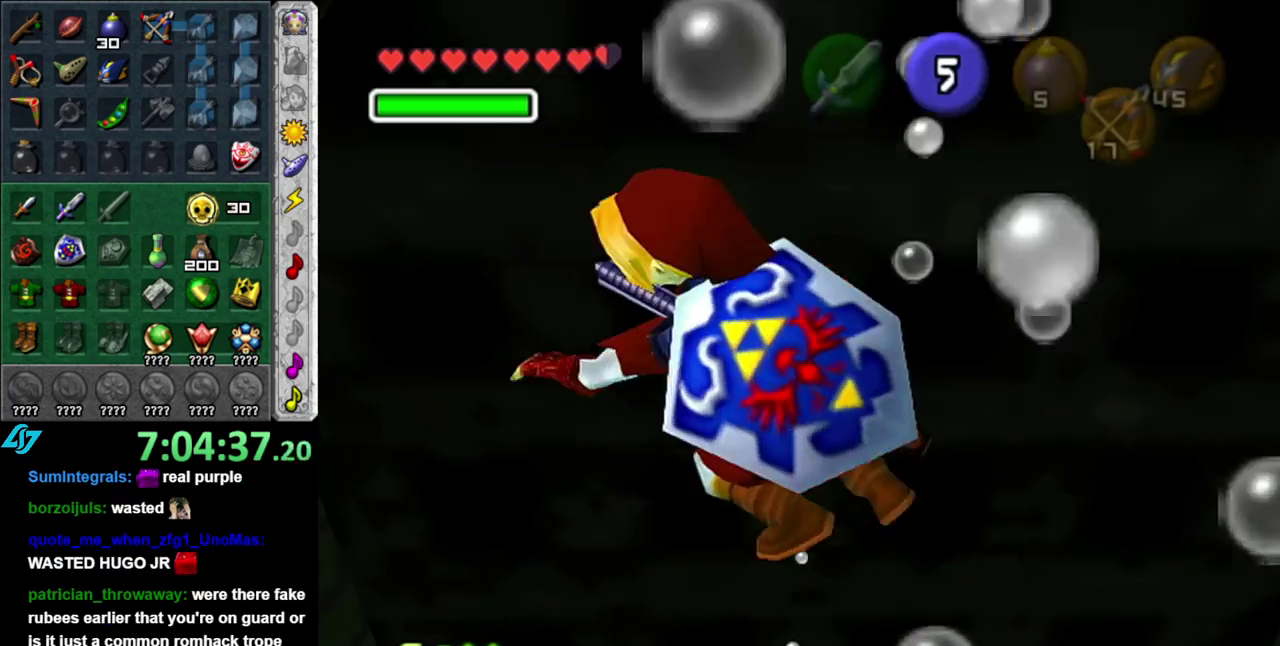
{"buttons": [], "left_stick": "down", "right_stick": "center", "events": []}
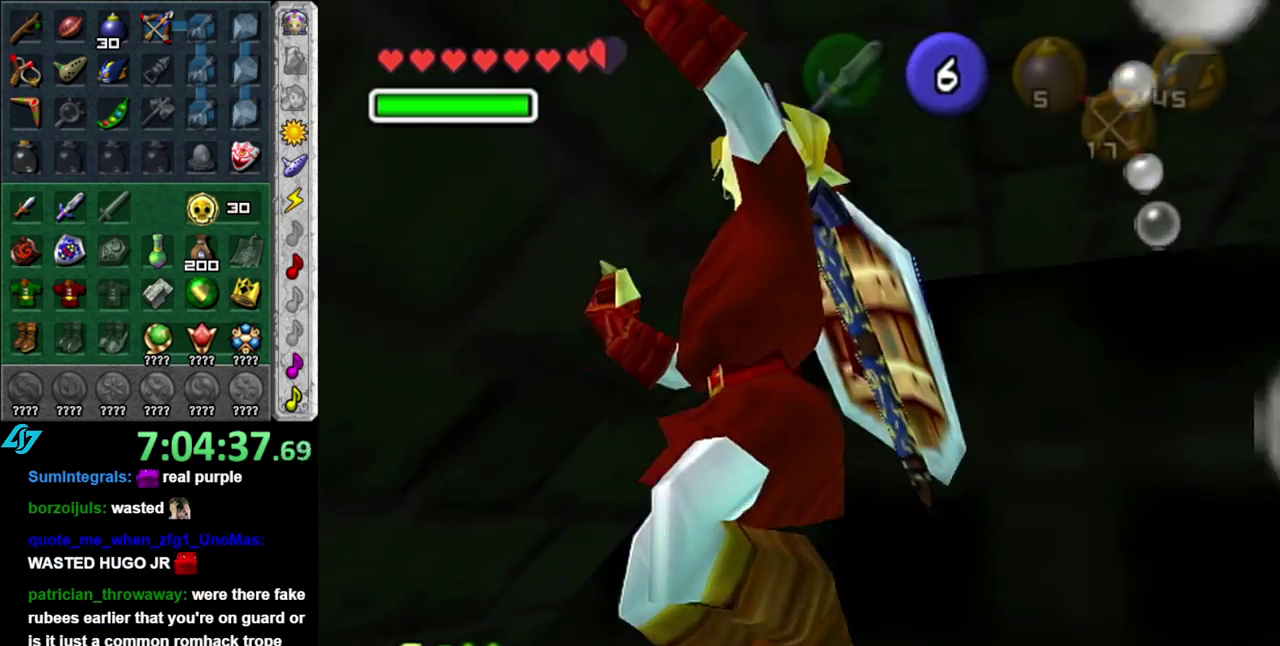
{"buttons": [], "left_stick": "down", "right_stick": "center", "events": []}
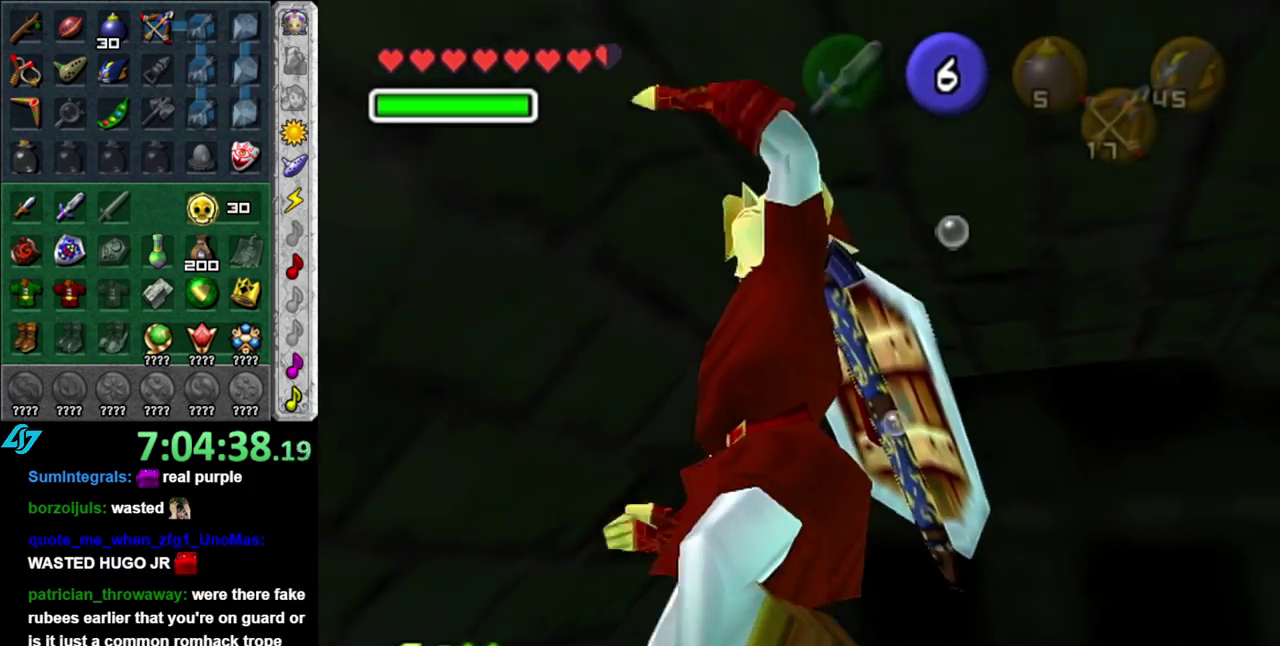
{"buttons": [], "left_stick": "down-left", "right_stick": "center", "events": [[450, "left_stick", "down-left"]]}
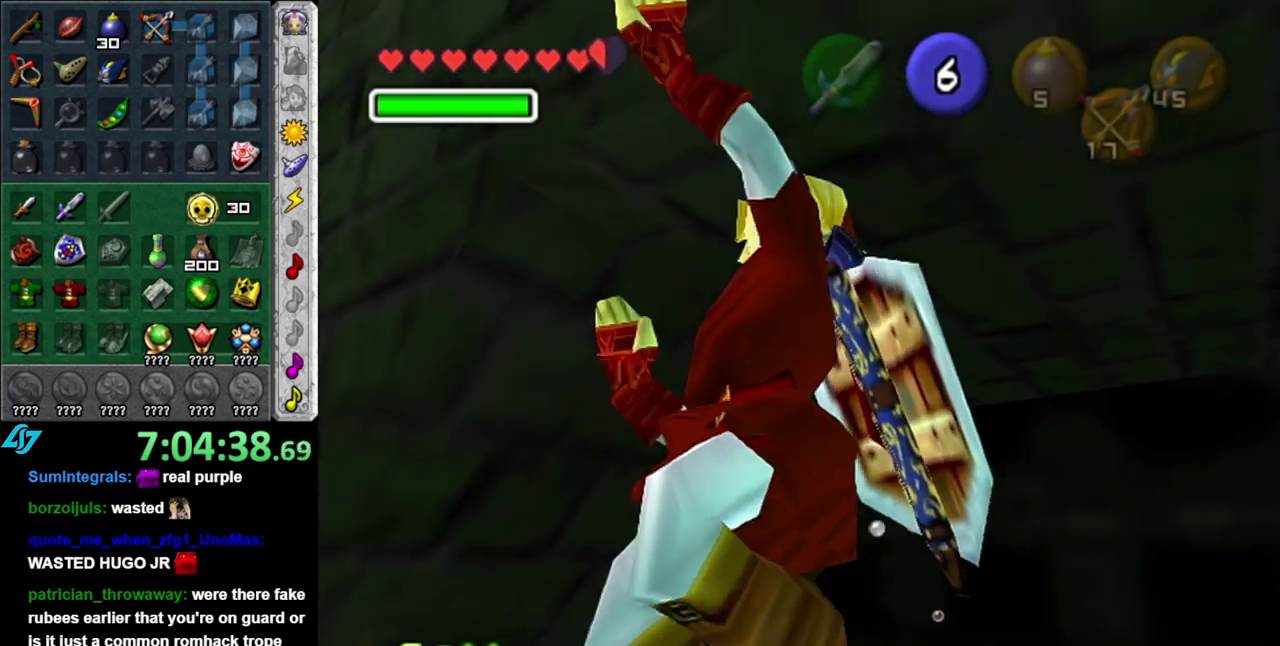
{"buttons": [], "left_stick": "left", "right_stick": "center", "events": [[267, "left_stick", "left"]]}
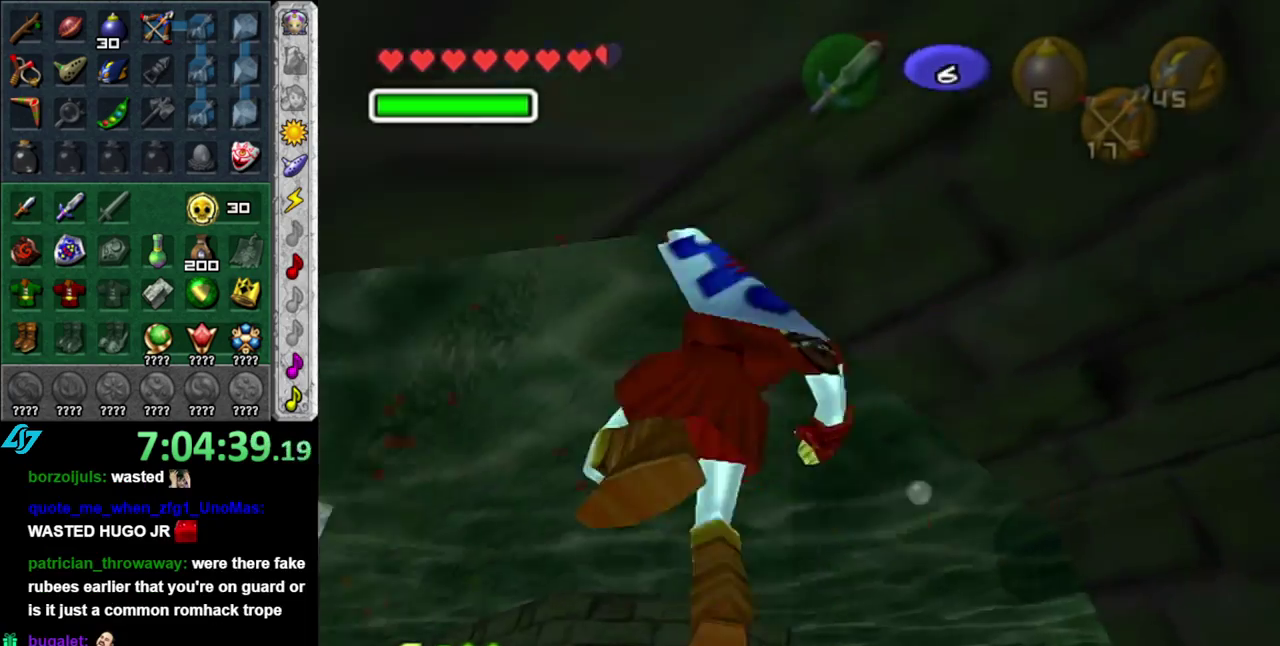
{"buttons": [], "left_stick": "up", "right_stick": "center", "events": [[50, "left_stick", "up-left"], [150, "left_stick", "up"]]}
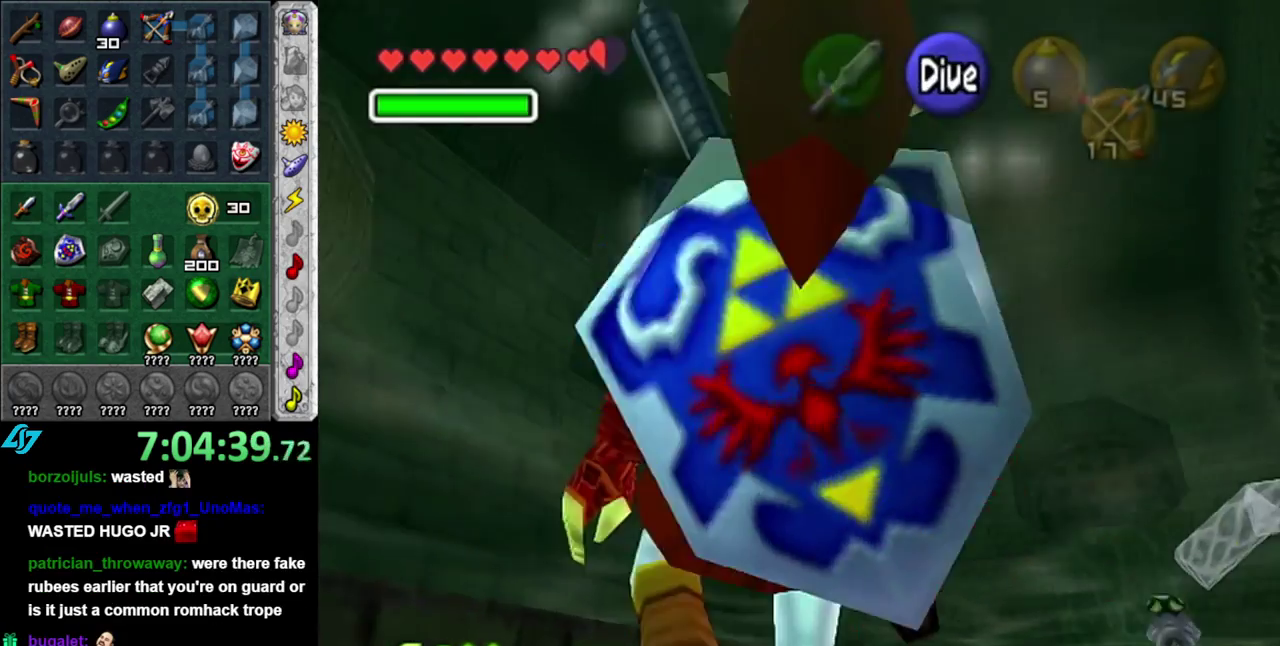
{"buttons": ["B"], "left_stick": "up-right", "right_stick": "center", "events": [[300, "left_stick", "up-right"], [400, "B", "down"]]}
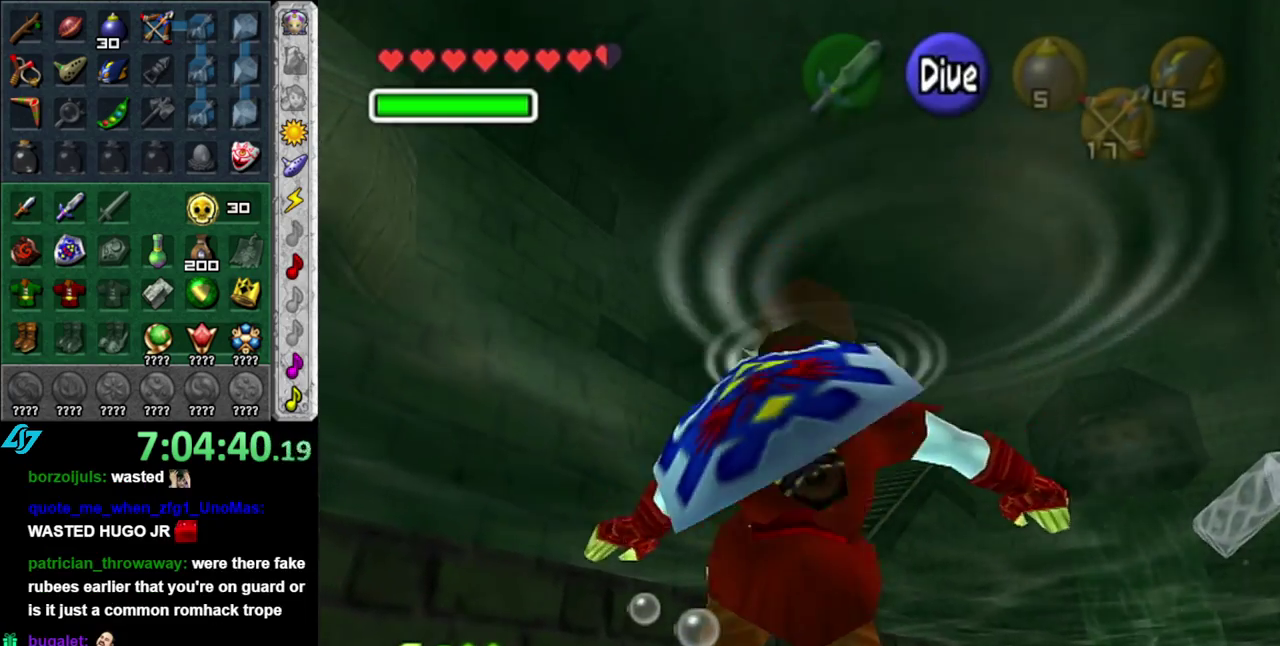
{"buttons": ["B"], "left_stick": "up-right", "right_stick": "center", "events": [[17, "B", "up"], [83, "B", "down"], [183, "B", "up"], [233, "B", "down"], [367, "B", "up"], [433, "B", "down"]]}
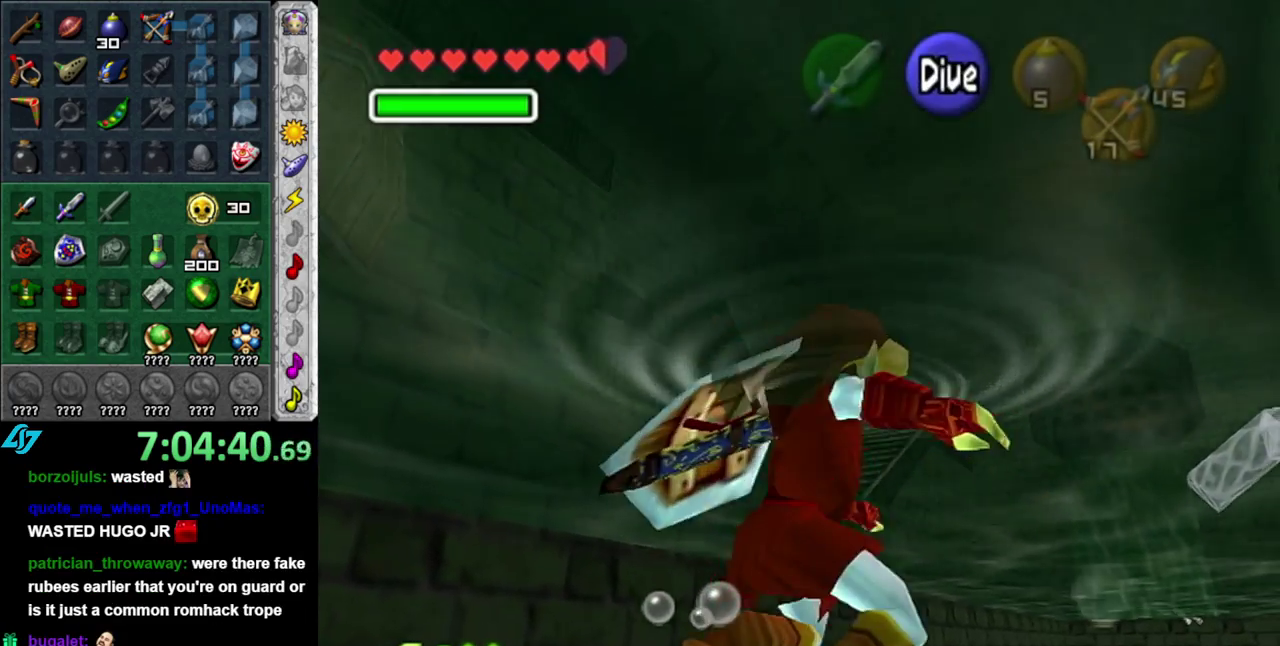
{"buttons": [], "left_stick": "up-right", "right_stick": "center", "events": [[17, "B", "up"], [117, "B", "down"], [233, "B", "up"], [300, "B", "down"], [433, "B", "up"]]}
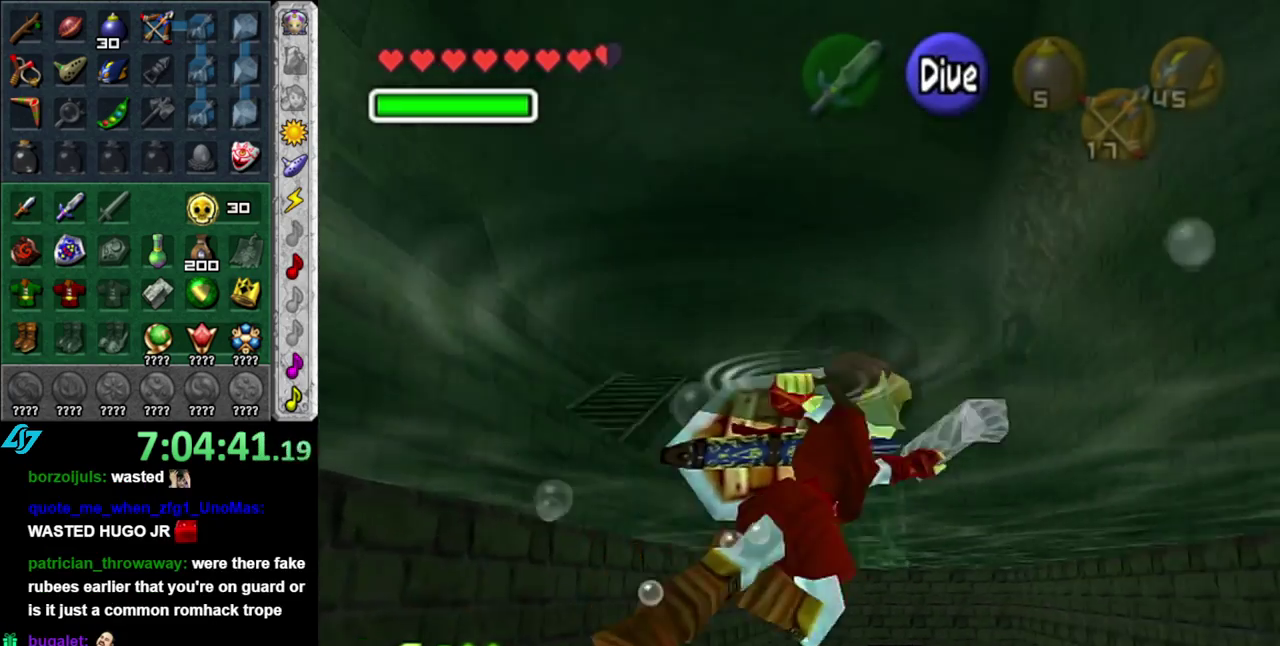
{"buttons": [], "left_stick": "up-right", "right_stick": "center", "events": [[17, "B", "down"], [117, "B", "up"], [200, "B", "down"], [333, "B", "up"], [400, "B", "down"], [483, "B", "up"]]}
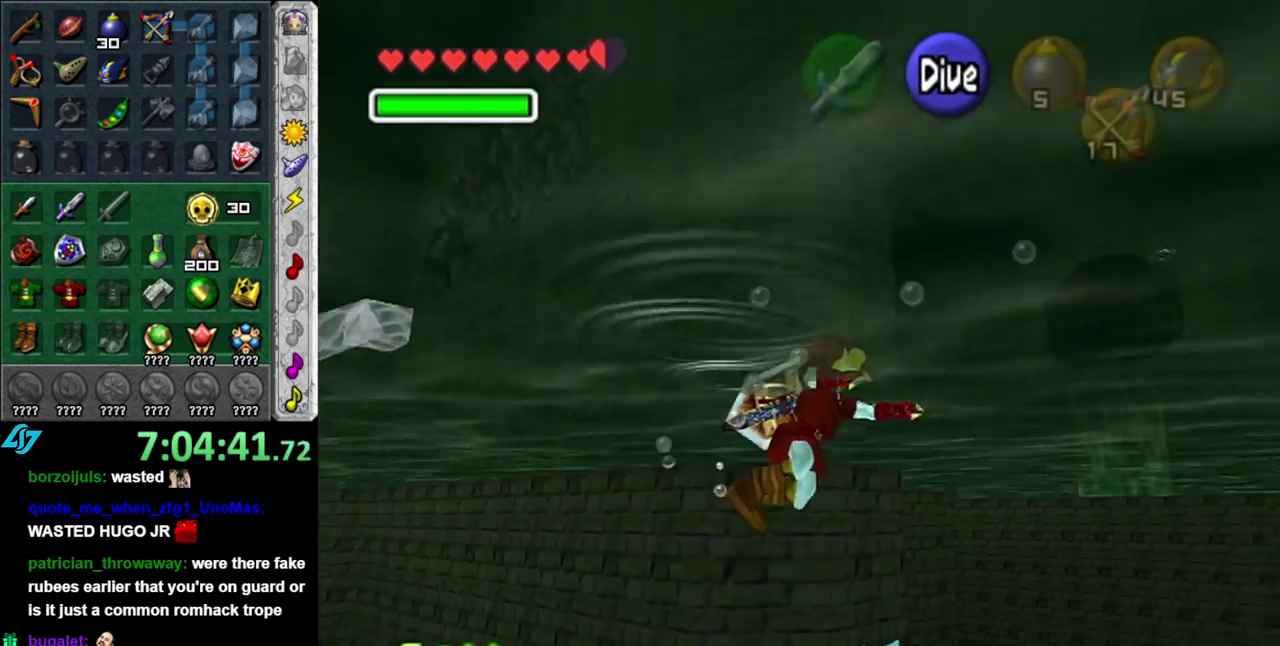
{"buttons": ["B"], "left_stick": "up", "right_stick": "center", "events": [[117, "B", "down"], [200, "B", "up"], [267, "B", "down"], [267, "left_stick", "up"], [400, "B", "up"], [450, "B", "down"]]}
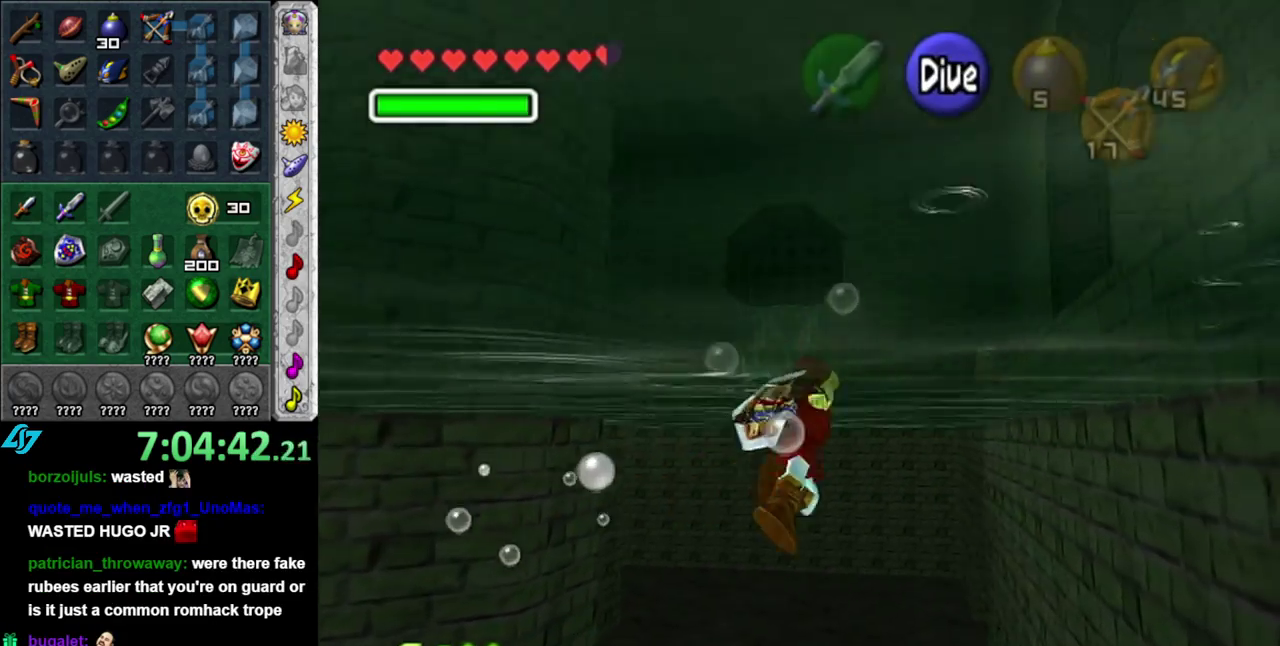
{"buttons": [], "left_stick": "up", "right_stick": "center", "events": [[83, "B", "up"], [150, "B", "down"], [233, "B", "up"], [333, "B", "down"], [417, "B", "up"]]}
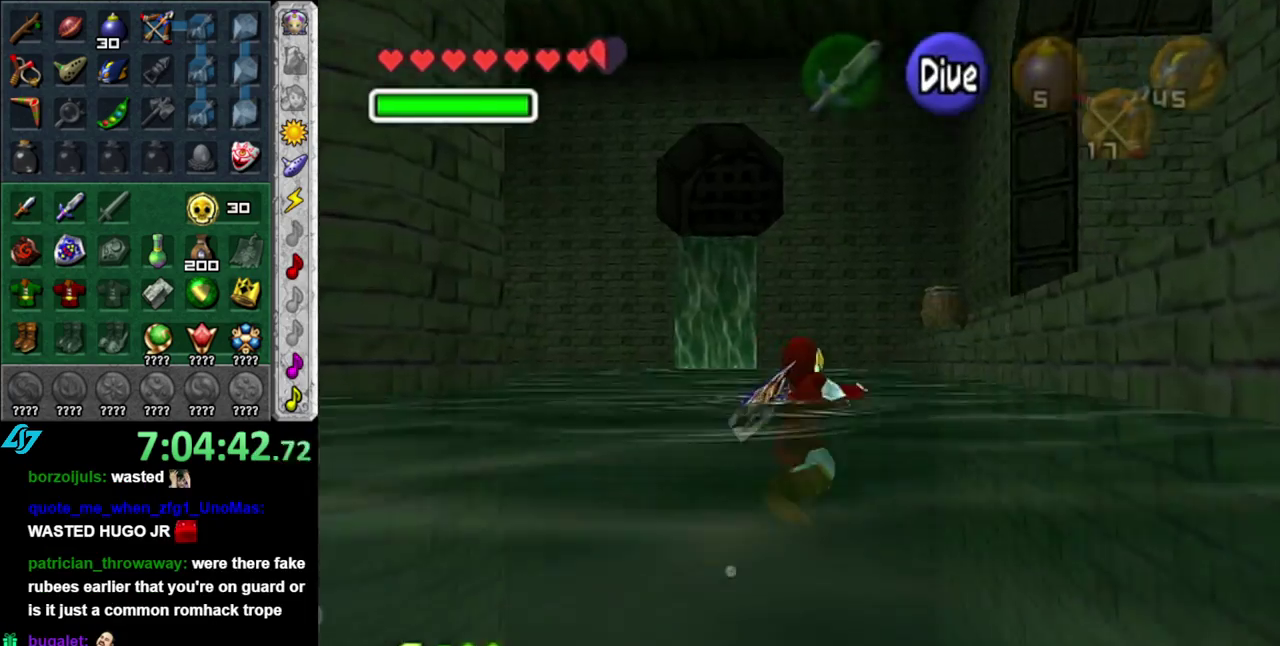
{"buttons": [], "left_stick": "up", "right_stick": "center", "events": [[17, "B", "down"], [117, "B", "up"], [217, "B", "down"], [267, "B", "up"], [367, "B", "down"], [450, "B", "up"]]}
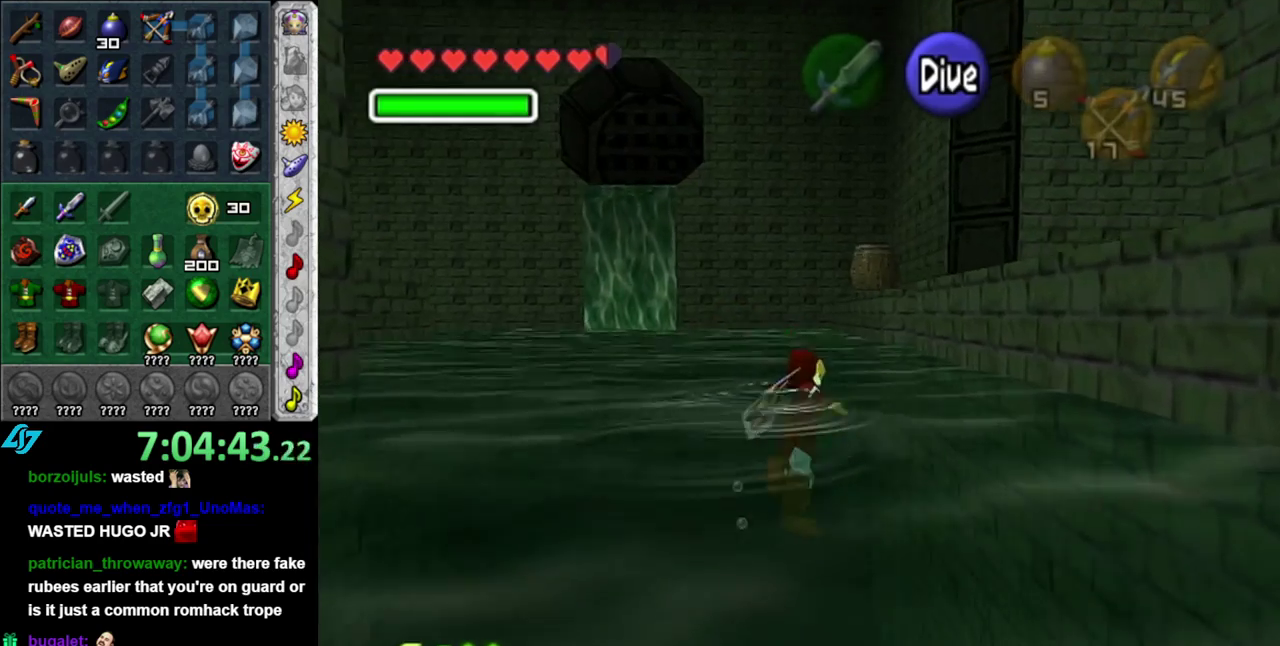
{"buttons": [], "left_stick": "up", "right_stick": "center", "events": [[50, "B", "down"], [150, "B", "up"], [233, "B", "down"], [300, "B", "up"], [433, "B", "down"], [483, "B", "up"]]}
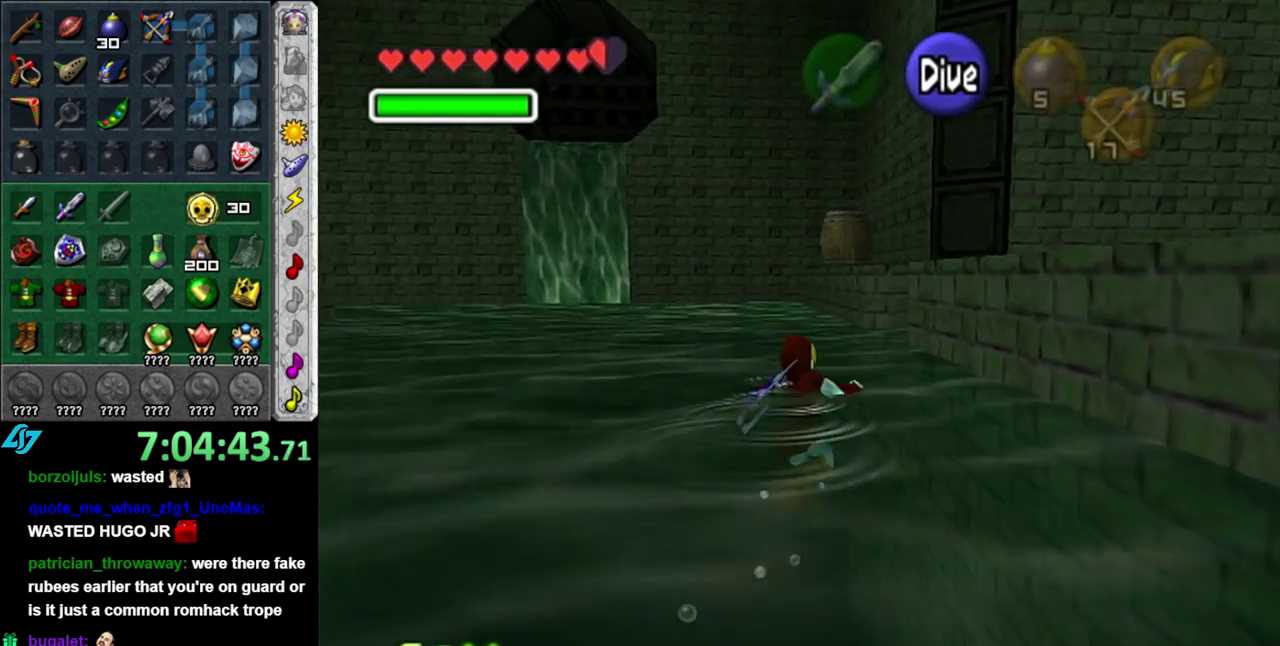
{"buttons": ["B"], "left_stick": "up", "right_stick": "center", "events": [[83, "B", "down"], [167, "B", "up"], [267, "B", "down"], [367, "B", "up"], [433, "B", "down"]]}
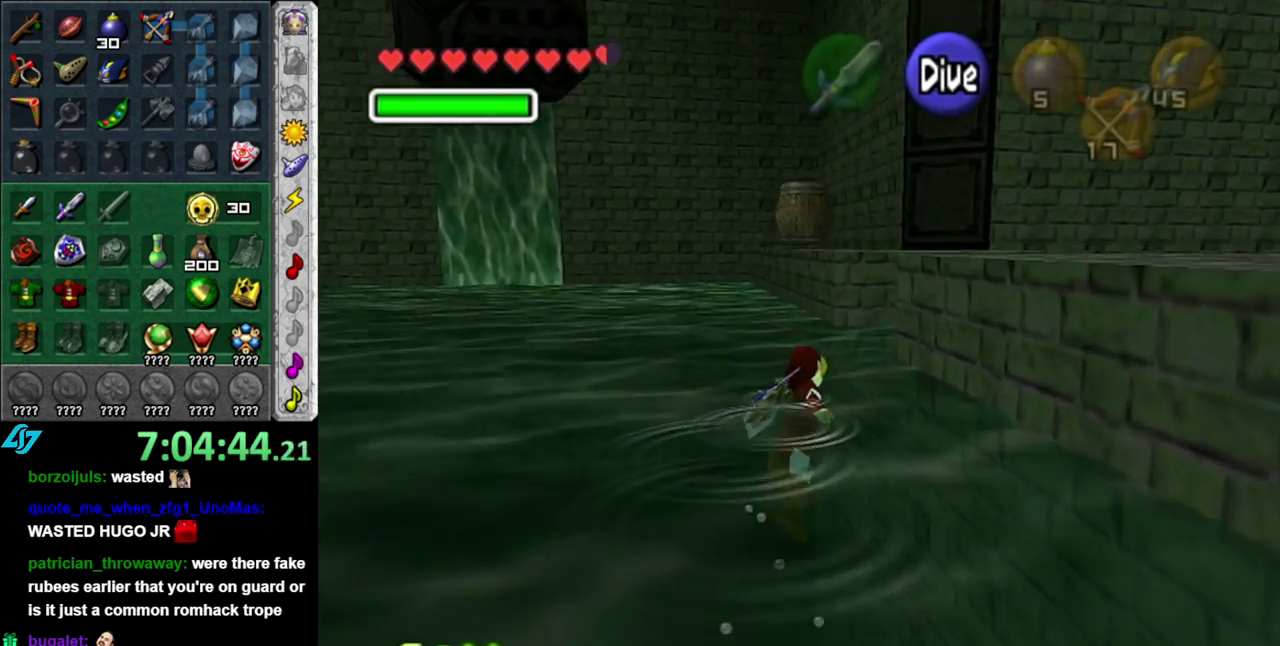
{"buttons": [], "left_stick": "up-right", "right_stick": "center", "events": [[50, "B", "up"], [117, "B", "down"], [200, "B", "up"], [300, "B", "down"], [367, "B", "up"], [367, "left_stick", "up-right"]]}
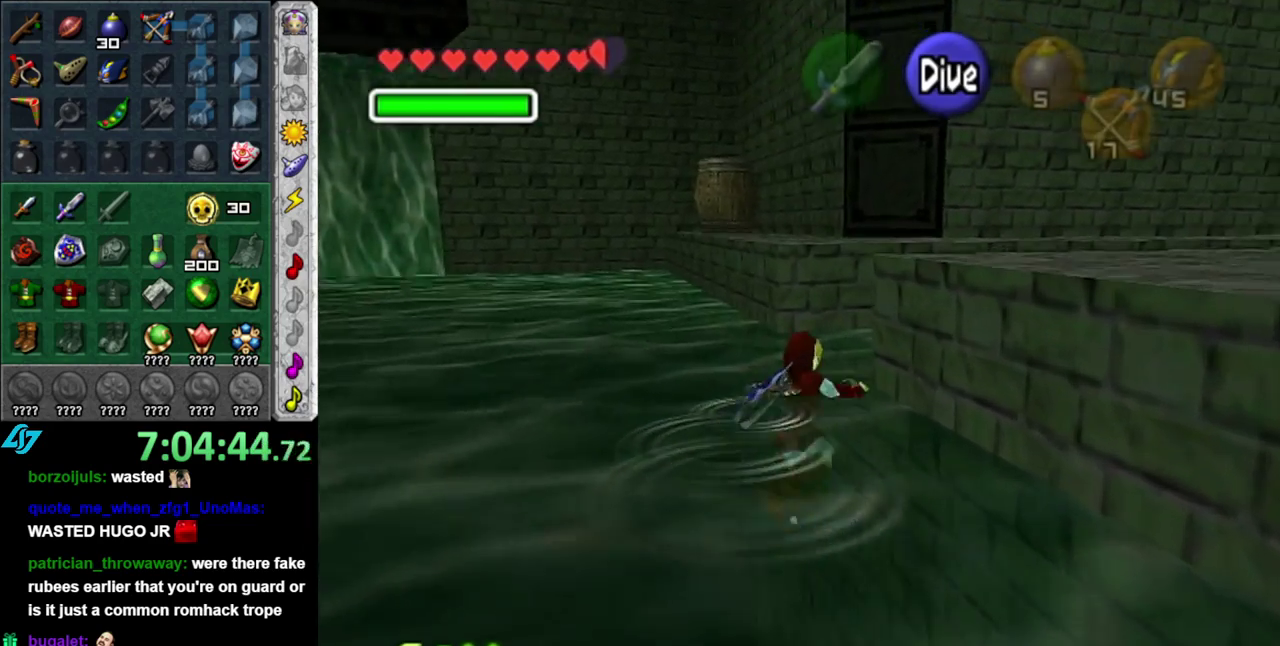
{"buttons": [], "left_stick": "right", "right_stick": "center", "events": [[267, "left_stick", "right"]]}
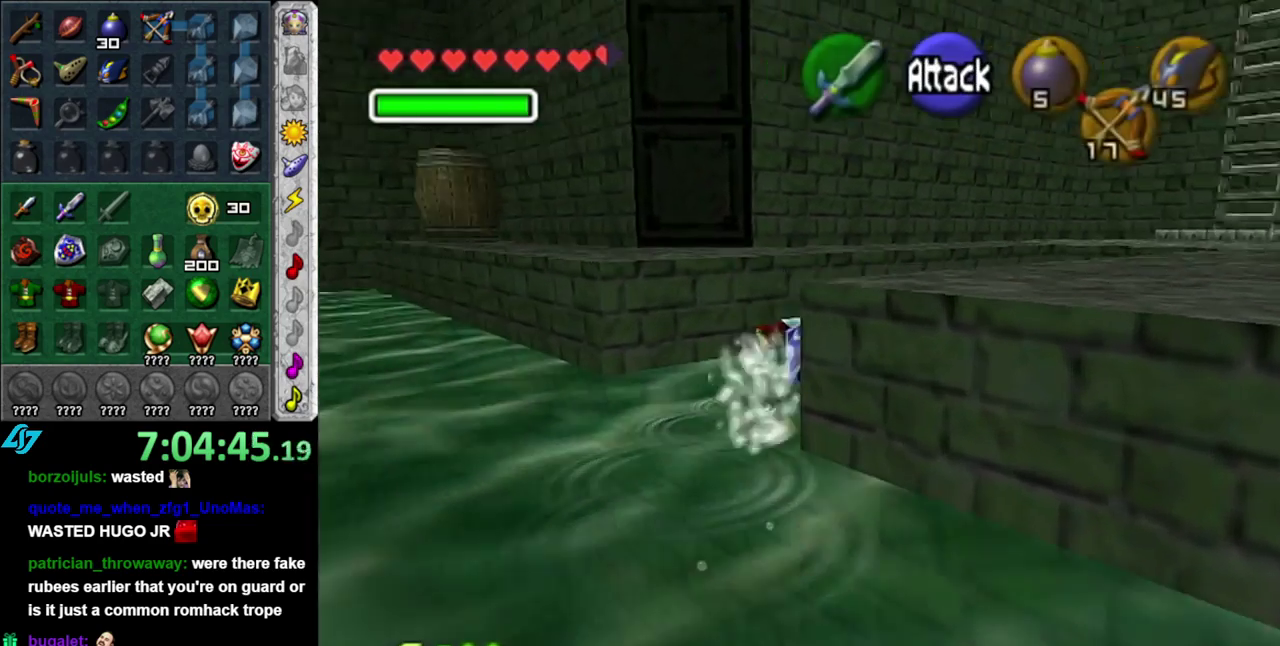
{"buttons": [], "left_stick": "right", "right_stick": "center", "events": [[200, "A", "down"], [300, "A", "up"]]}
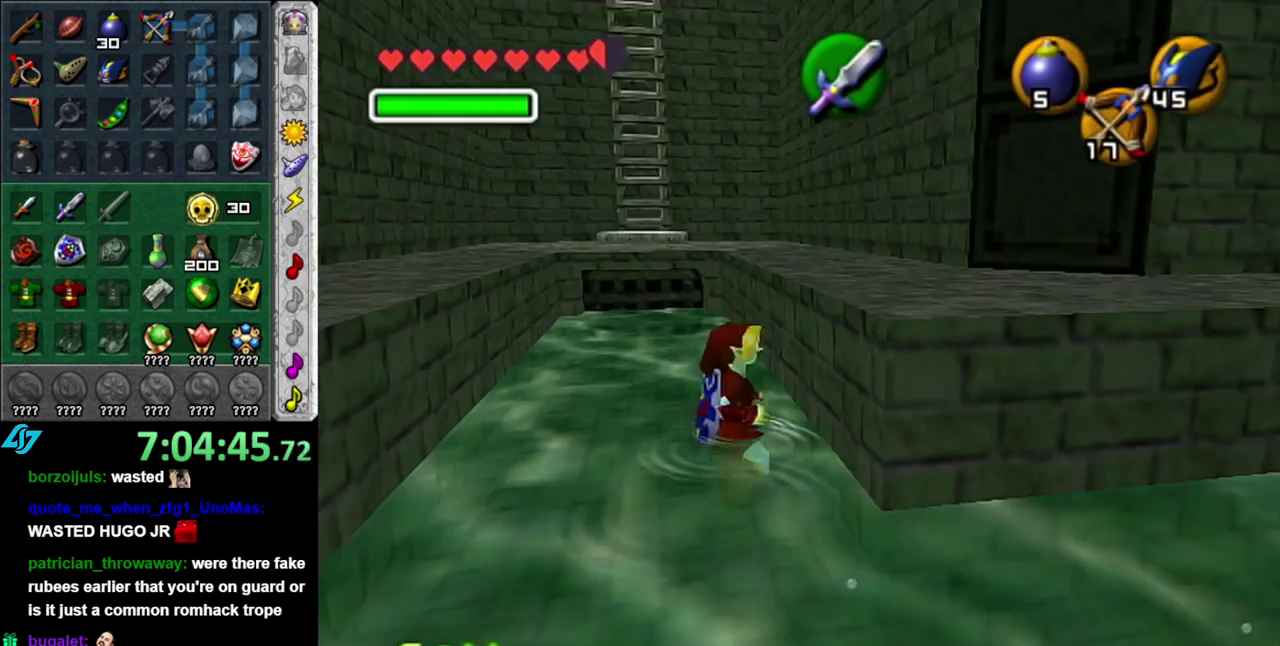
{"buttons": [], "left_stick": "up-right", "right_stick": "center", "events": [[150, "left_stick", "up-right"]]}
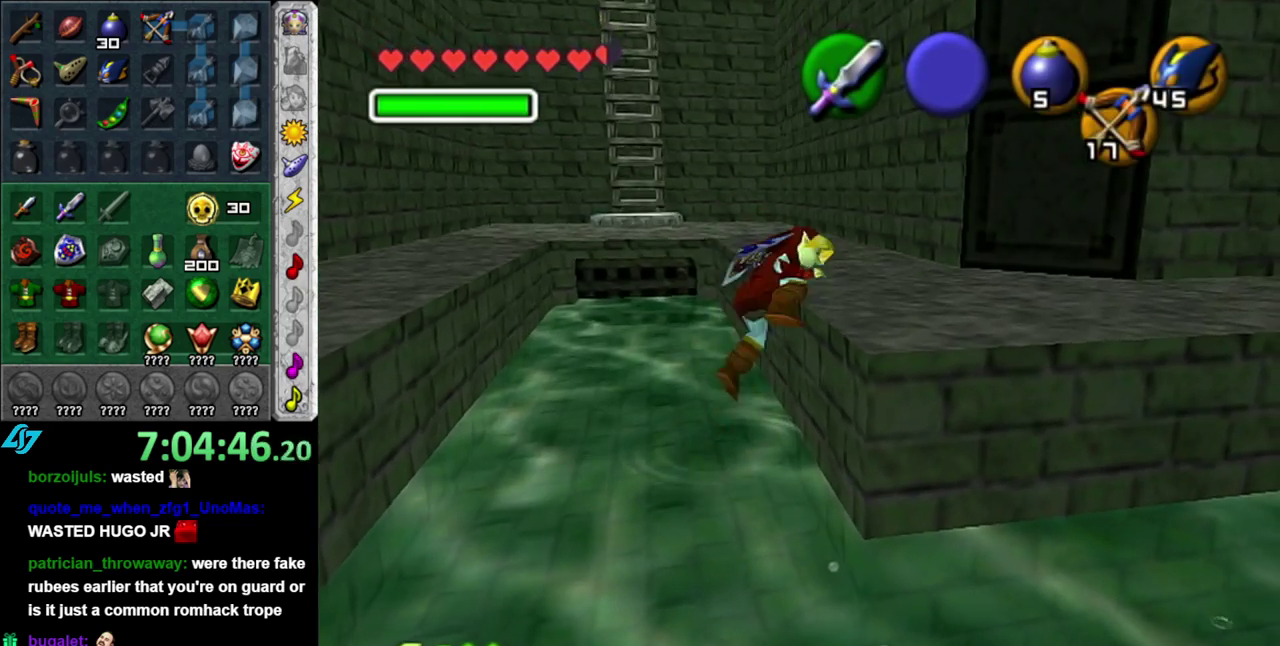
{"buttons": ["A", "L1"], "left_stick": "right", "right_stick": "center", "events": [[117, "left_stick", "right"], [367, "A", "down"], [483, "L1", "down"]]}
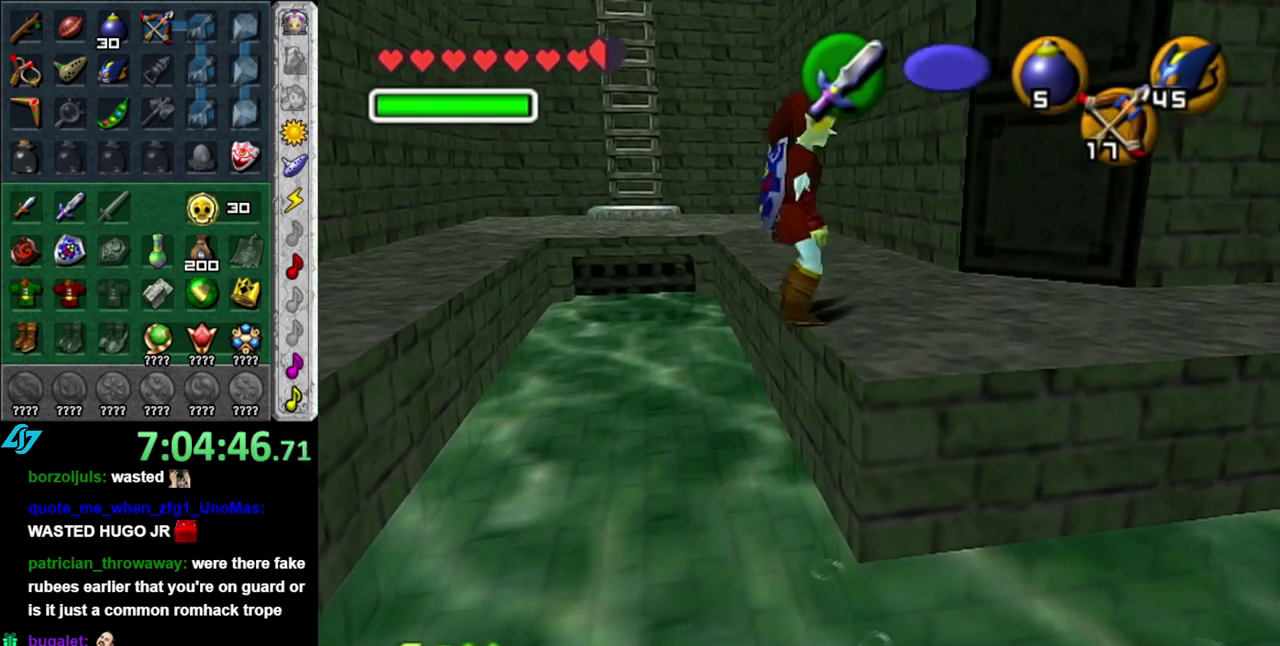
{"buttons": [], "left_stick": "up", "right_stick": "center", "events": [[17, "A", "up"], [17, "left_stick", "up-right"], [217, "L1", "up"], [217, "left_stick", "up"]]}
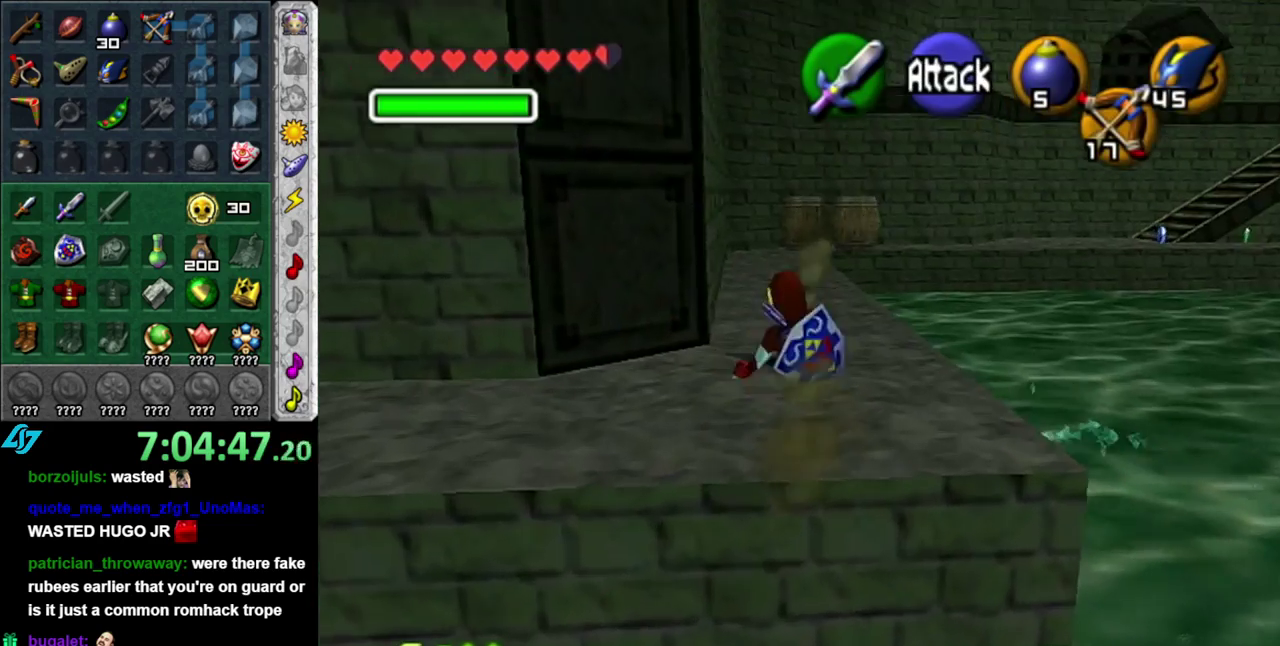
{"buttons": [], "left_stick": "up", "right_stick": "center", "events": [[183, "A", "down"], [367, "A", "up"]]}
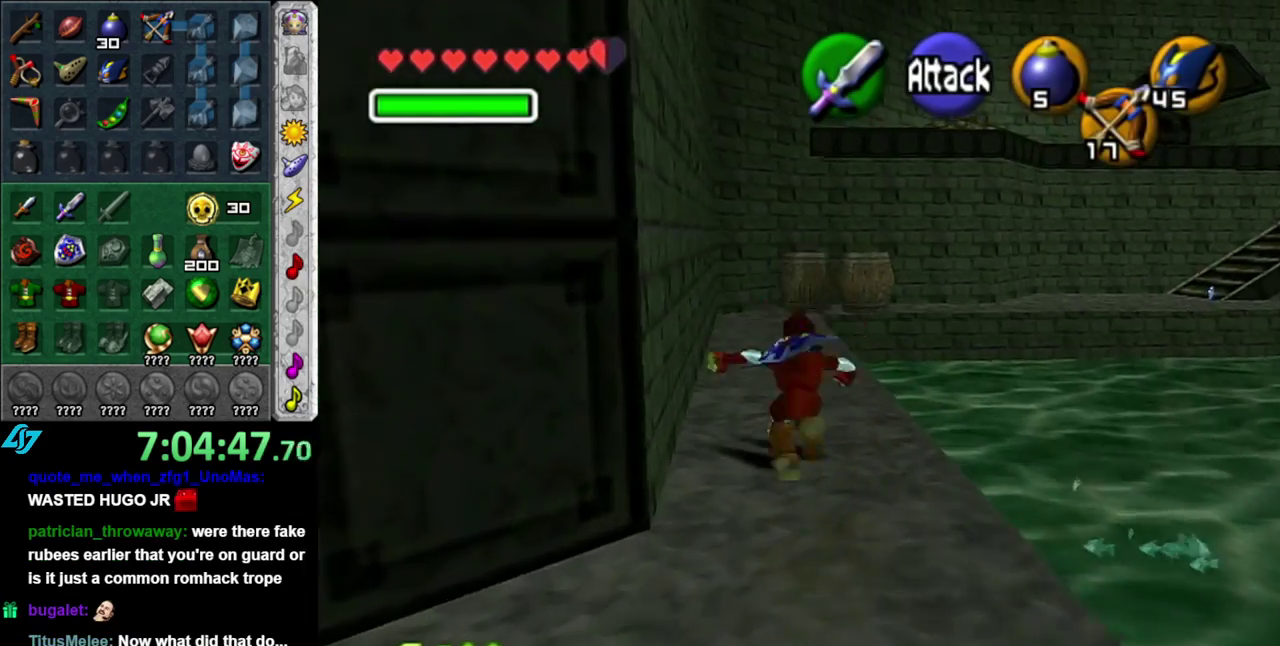
{"buttons": ["A"], "left_stick": "up", "right_stick": "center", "events": [[450, "A", "down"]]}